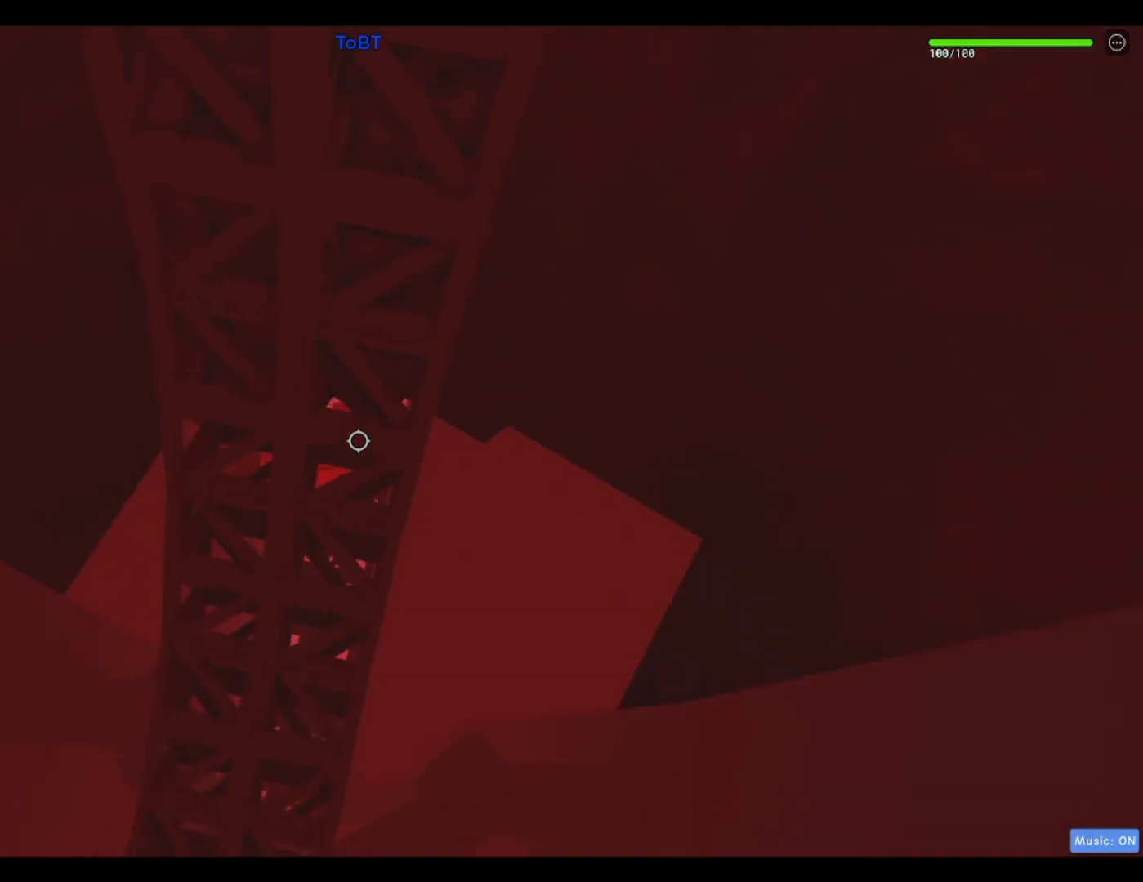
Gameplay with keyboard; each line is a JSON object with the keys held at the frame after it. "events" lists presses ("down") and releases ("up") of "a", "ctrl", "d", "f", "r", "s", "shift", "space" and "w" between this image and that frame as [ms after this image, input, new state], when the widget could be followed in between. No other keys are recorded. Mouse input is not recorded.
{"keys": [], "events": [[450, "w", "down"], [500, "w", "up"]]}
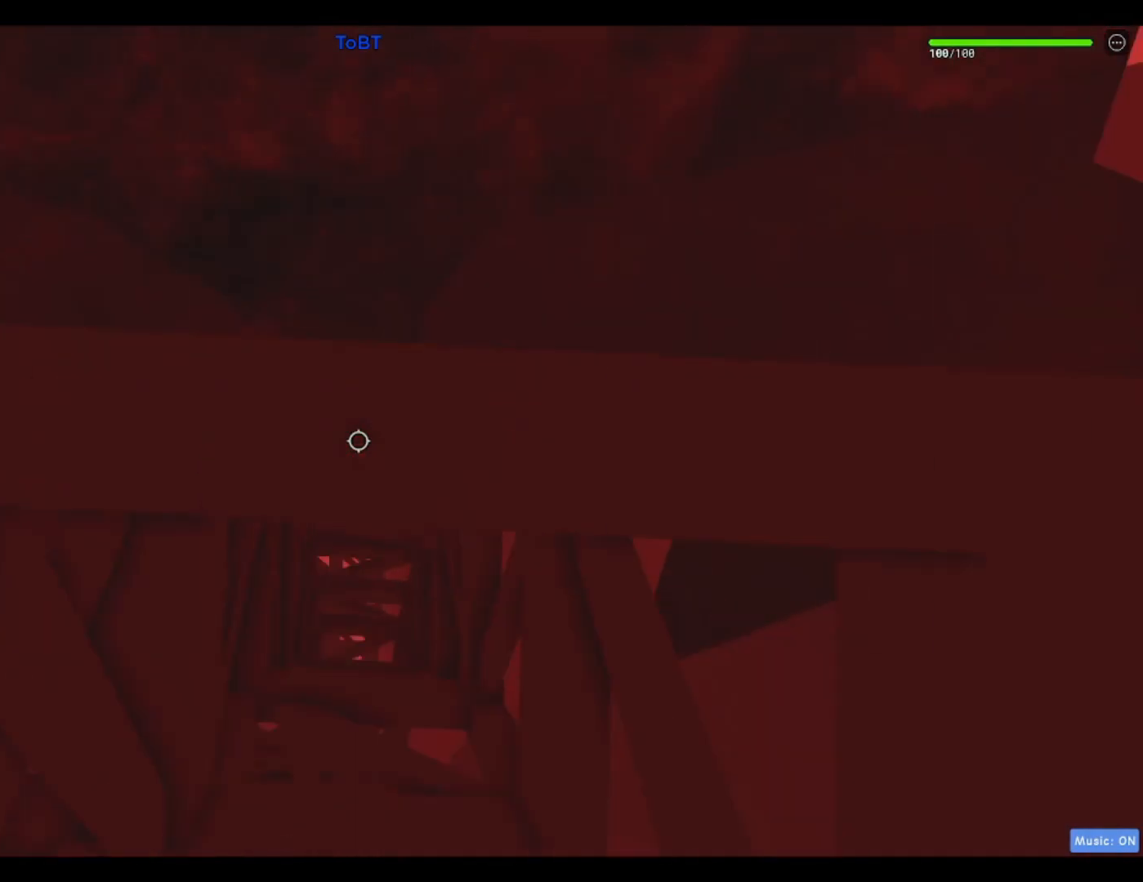
{"keys": [], "events": []}
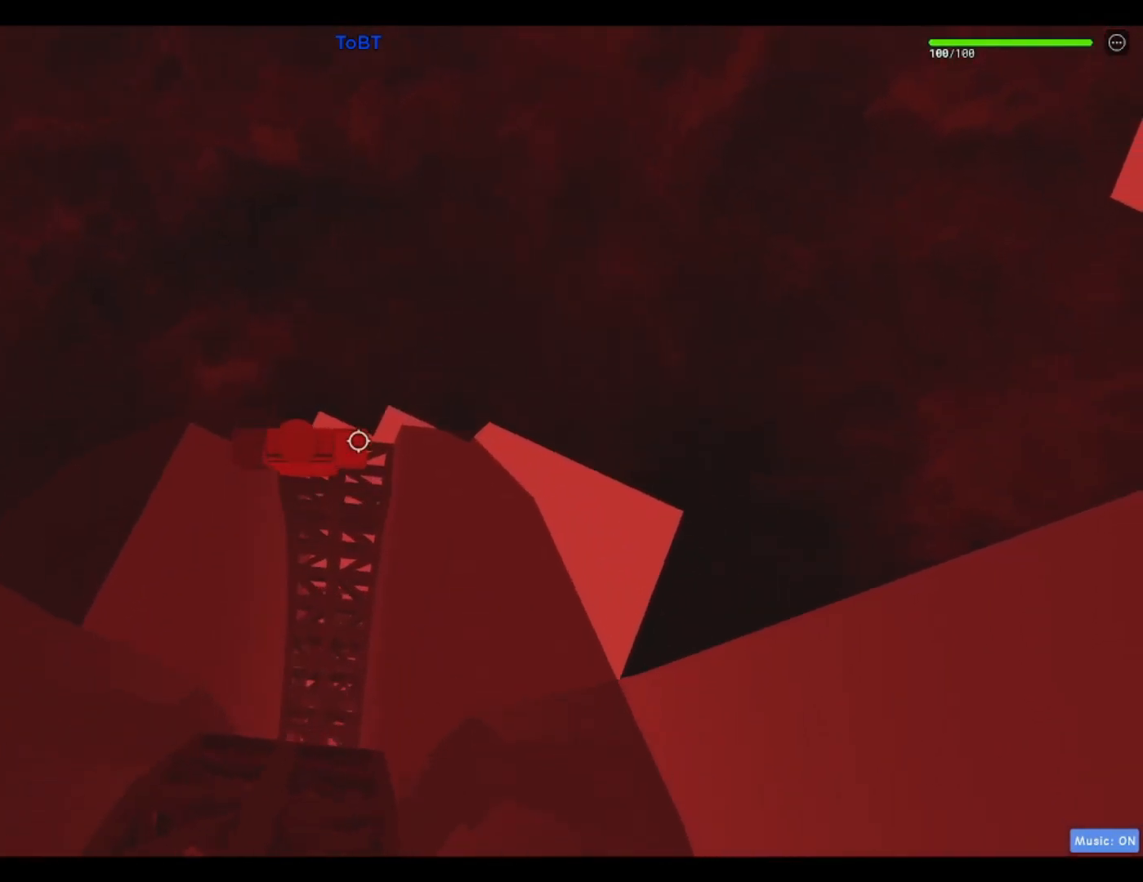
{"keys": ["a"], "events": [[250, "space", "down"], [350, "space", "up"], [400, "a", "down"]]}
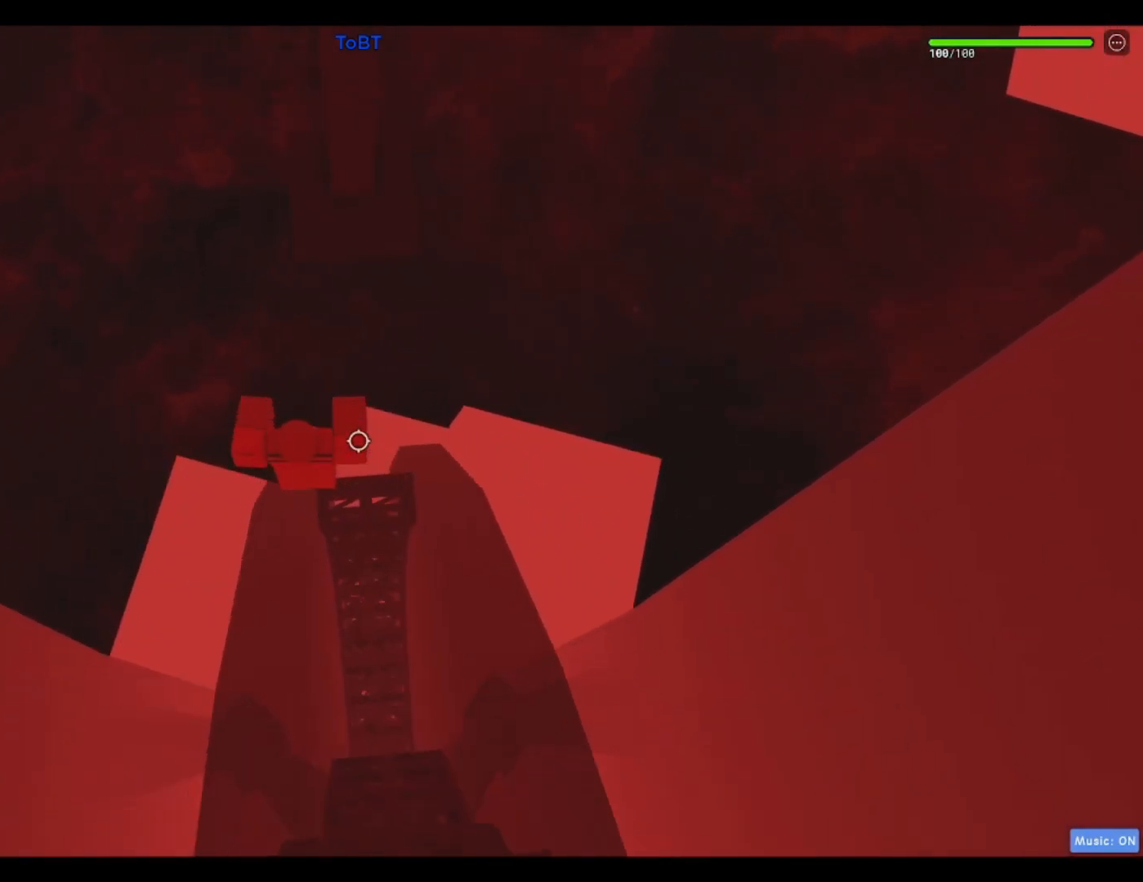
{"keys": ["w"], "events": [[33, "a", "up"], [217, "w", "down"]]}
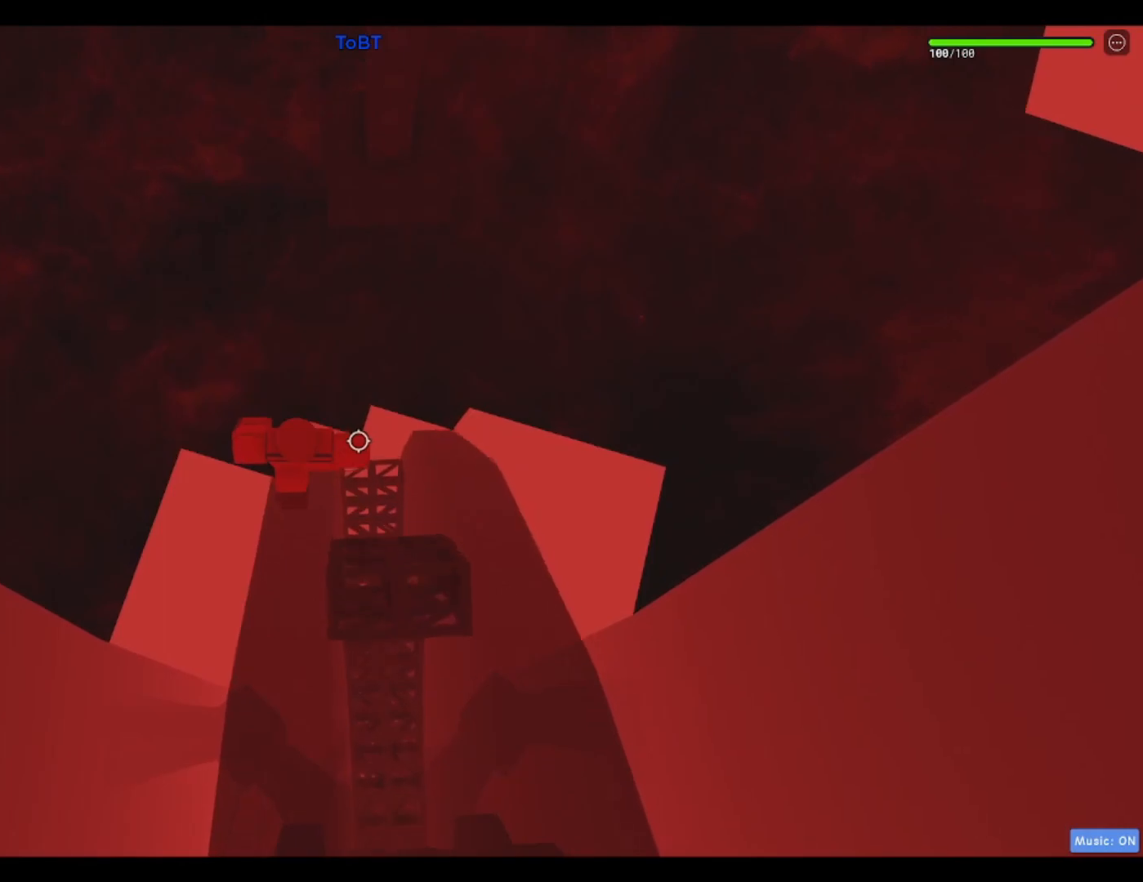
{"keys": ["d", "w"], "events": [[300, "space", "down"], [417, "d", "down"], [467, "space", "up"]]}
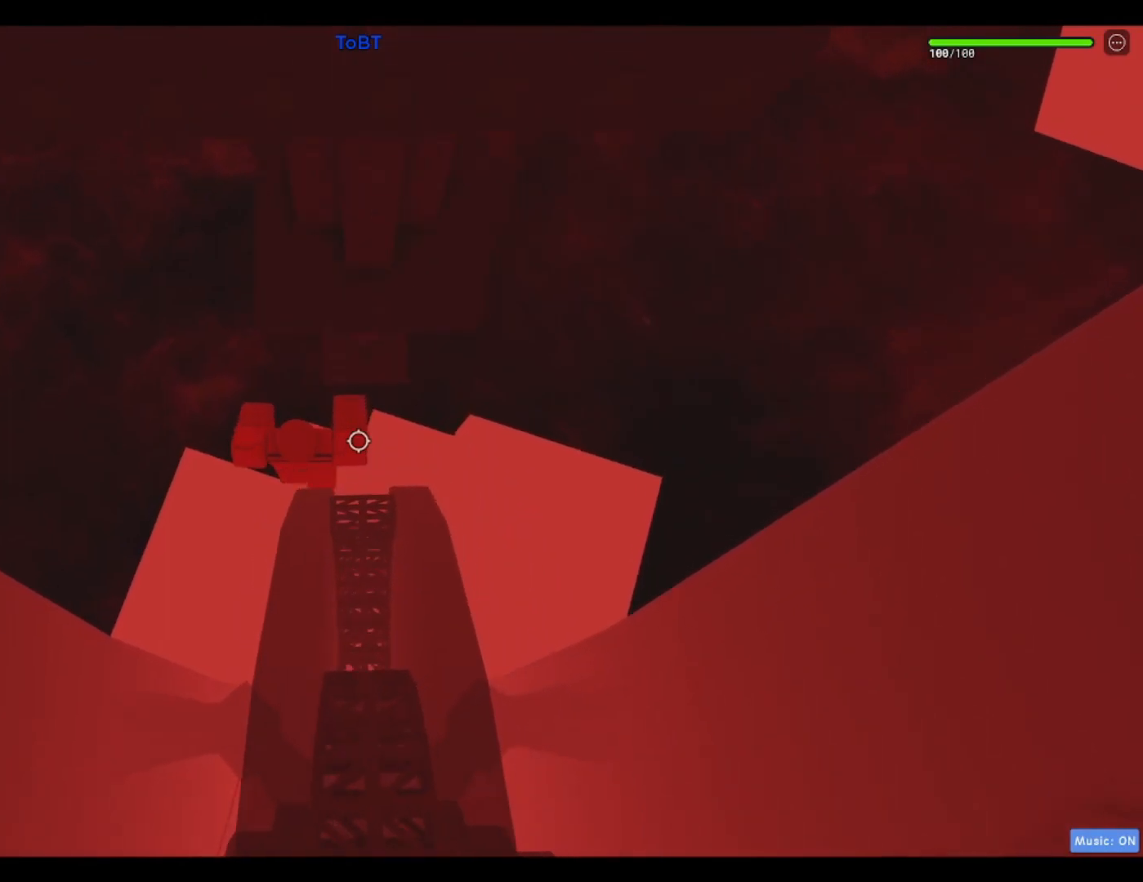
{"keys": [], "events": [[117, "d", "up"], [400, "d", "down"], [450, "d", "up"], [450, "w", "up"]]}
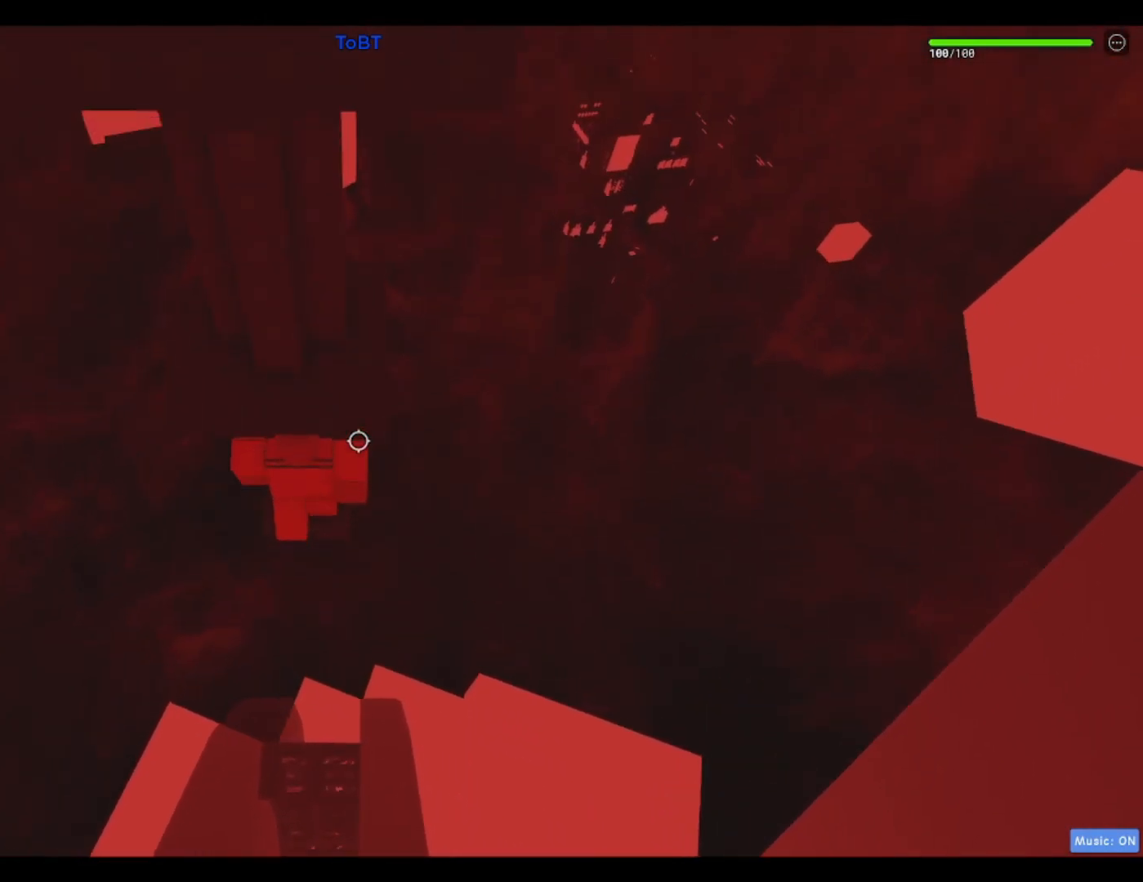
{"keys": ["shift"], "events": [[450, "shift", "down"]]}
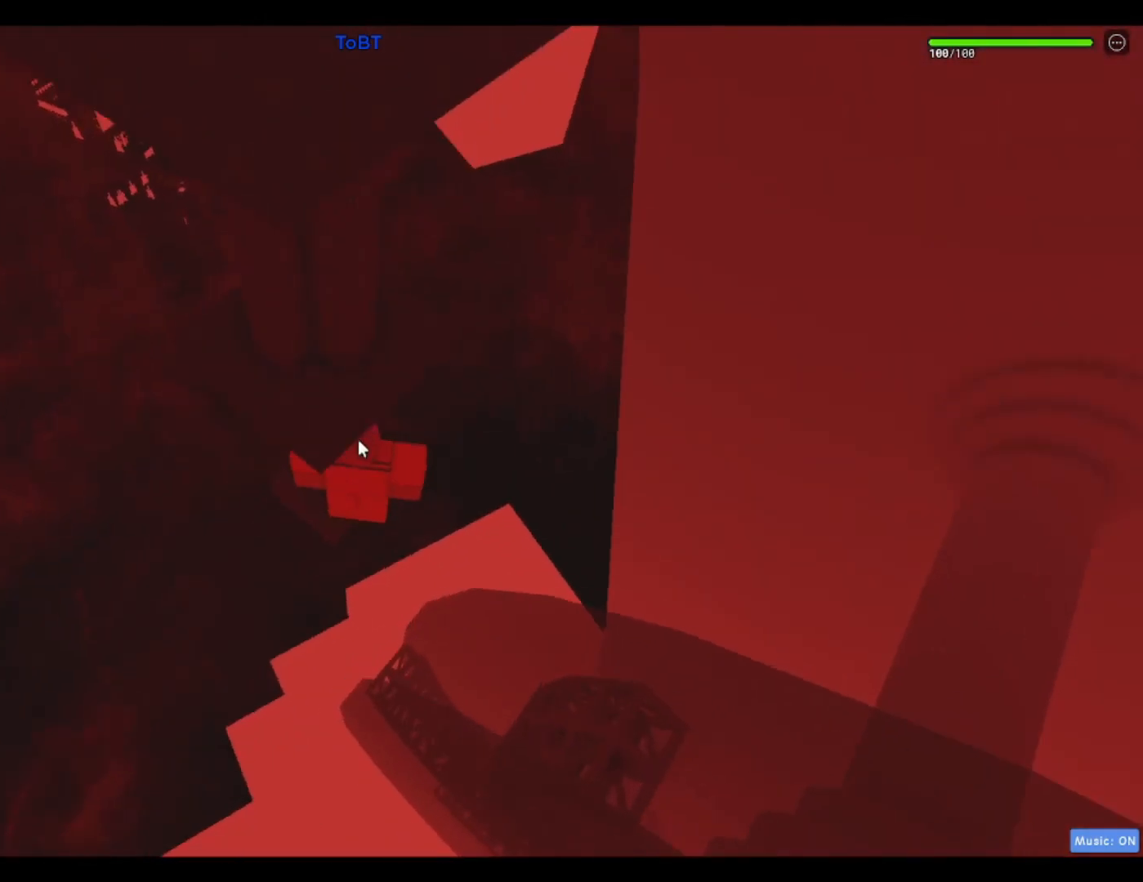
{"keys": ["s"], "events": [[50, "shift", "up"], [467, "s", "down"]]}
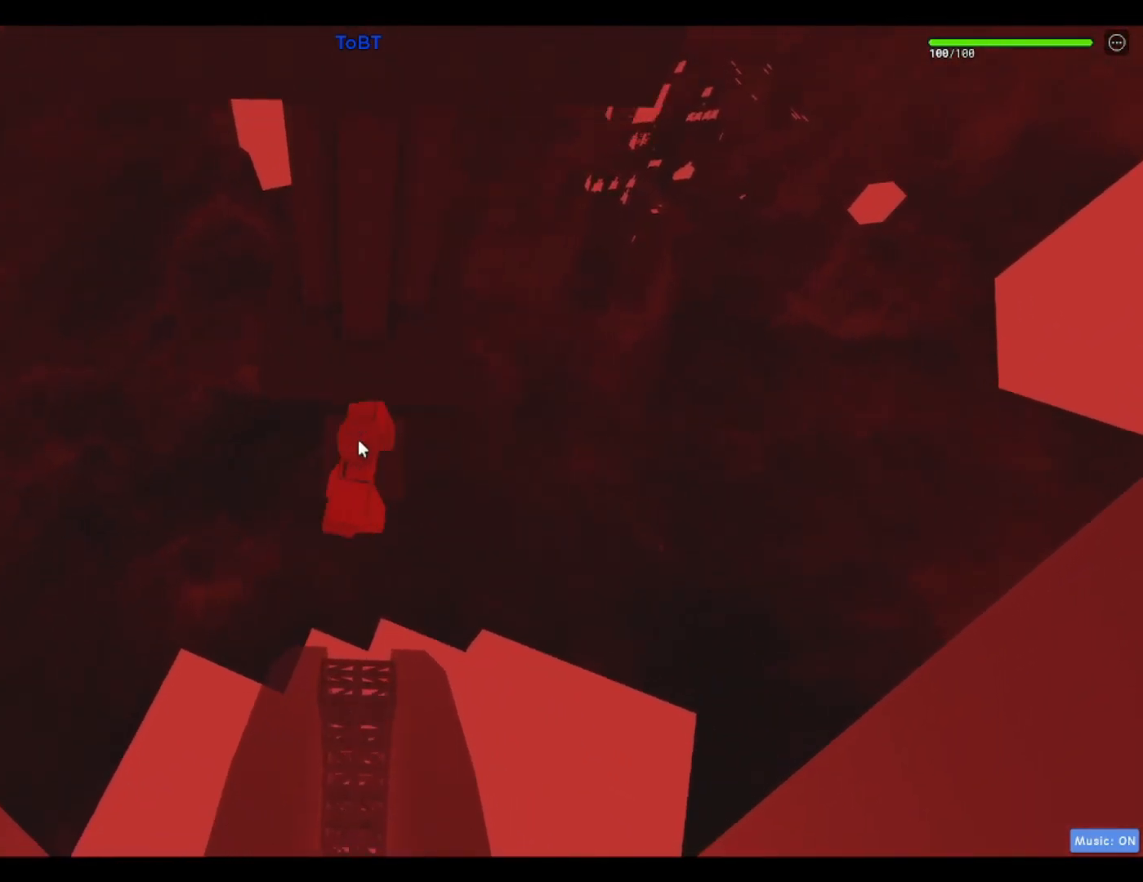
{"keys": ["w"], "events": [[100, "space", "down"], [100, "w", "down"], [150, "shift", "down"], [200, "s", "up"], [250, "space", "up"], [300, "shift", "up"]]}
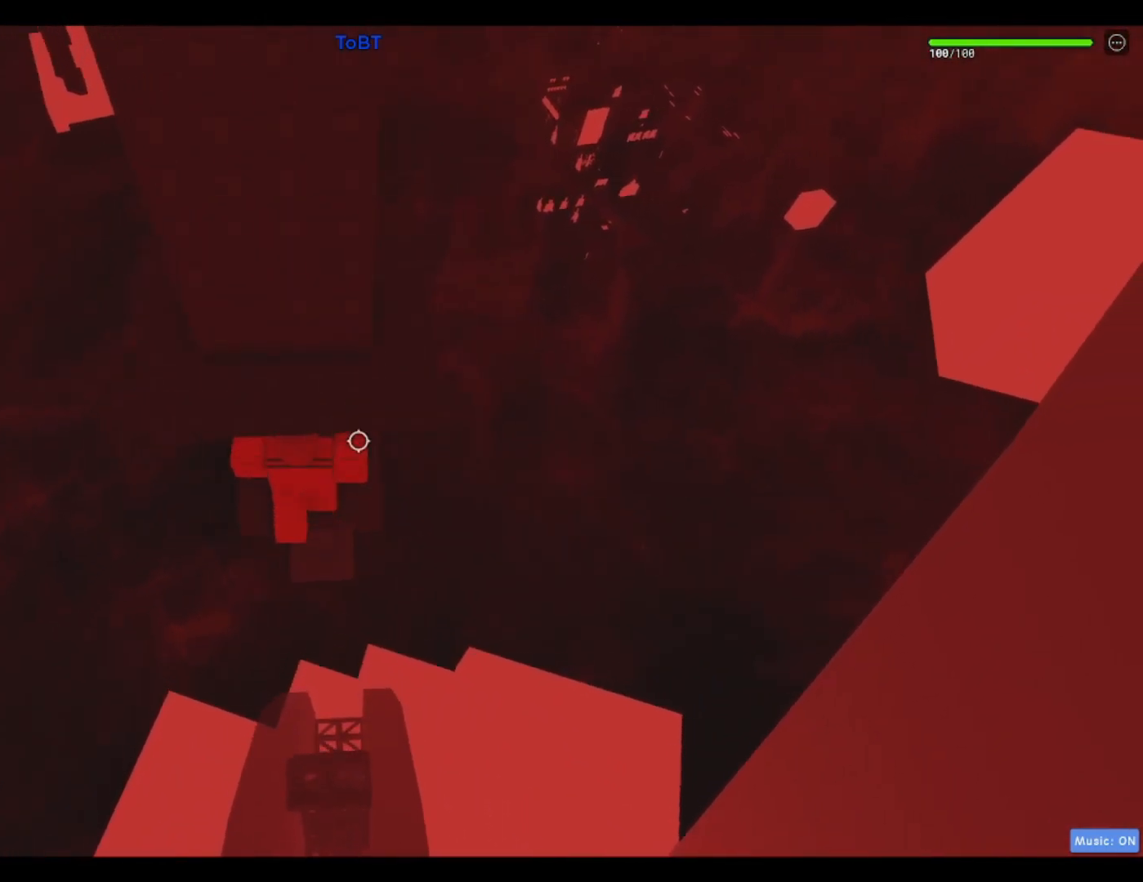
{"keys": [], "events": [[83, "w", "up"], [317, "d", "down"], [317, "w", "down"], [367, "d", "up"], [367, "w", "up"]]}
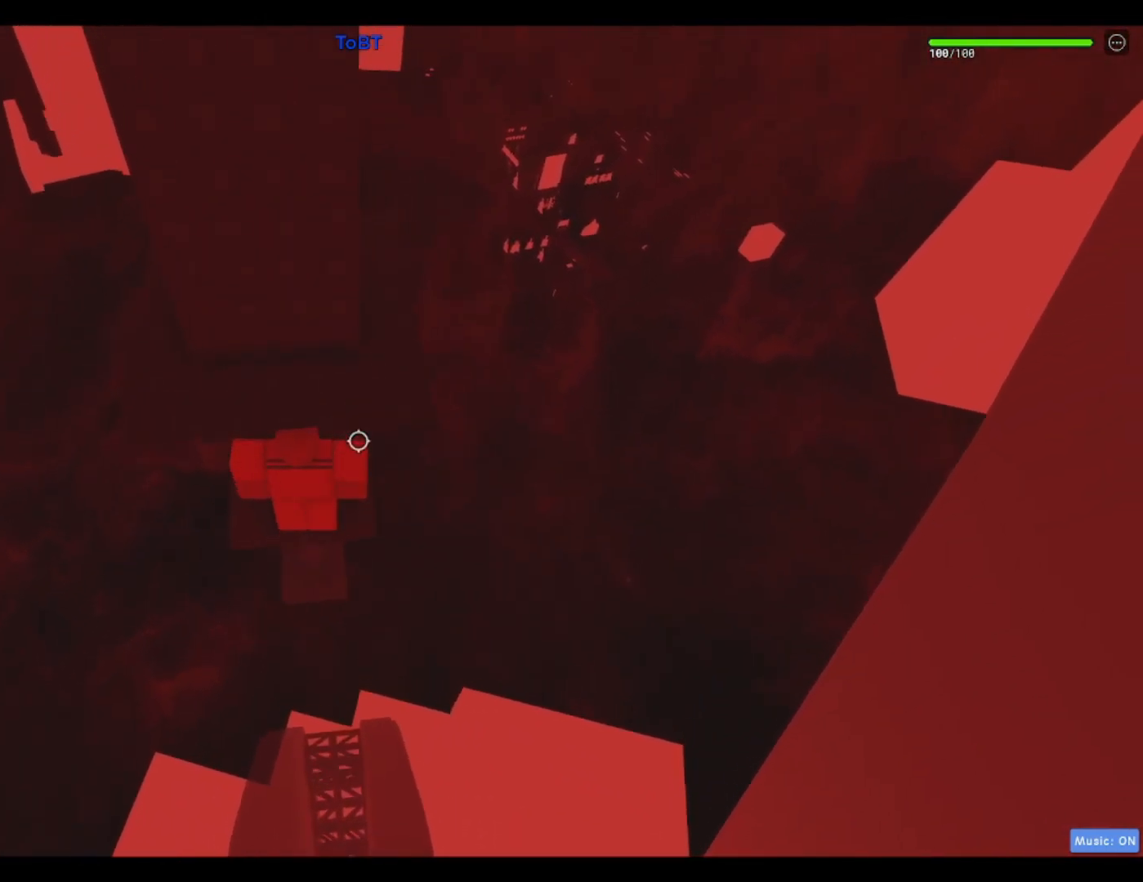
{"keys": [], "events": [[283, "shift", "down"], [383, "shift", "up"]]}
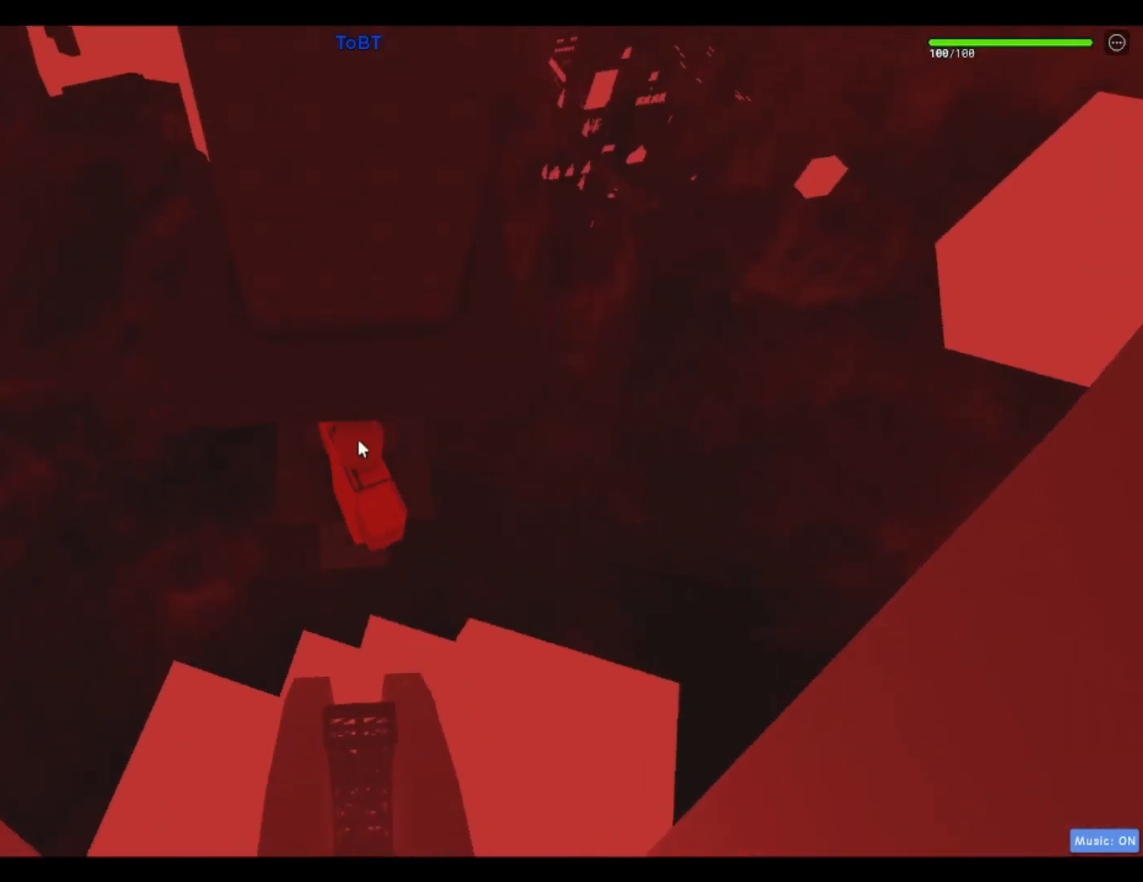
{"keys": ["s", "shift", "space", "w"], "events": [[300, "s", "down"], [433, "space", "down"], [483, "shift", "down"], [483, "w", "down"]]}
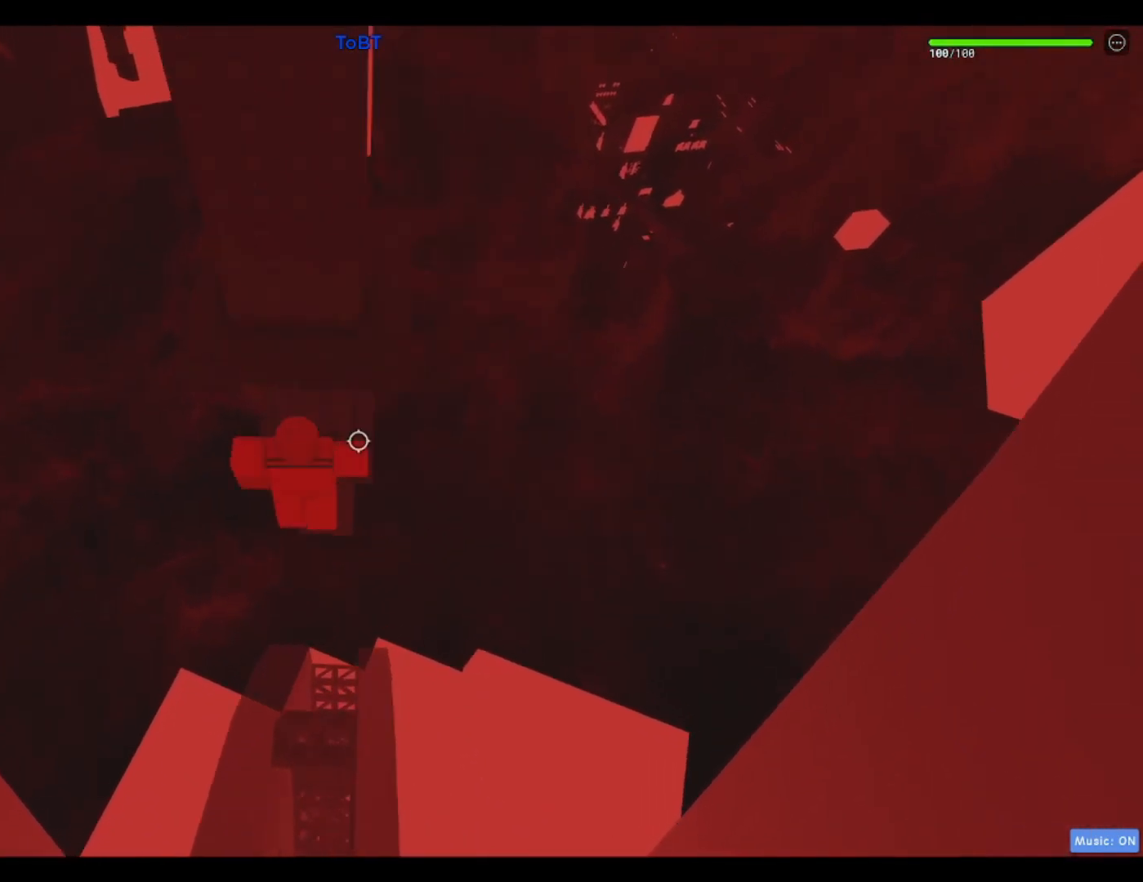
{"keys": ["a", "w"], "events": [[33, "s", "up"], [133, "shift", "up"], [133, "space", "up"], [317, "a", "down"]]}
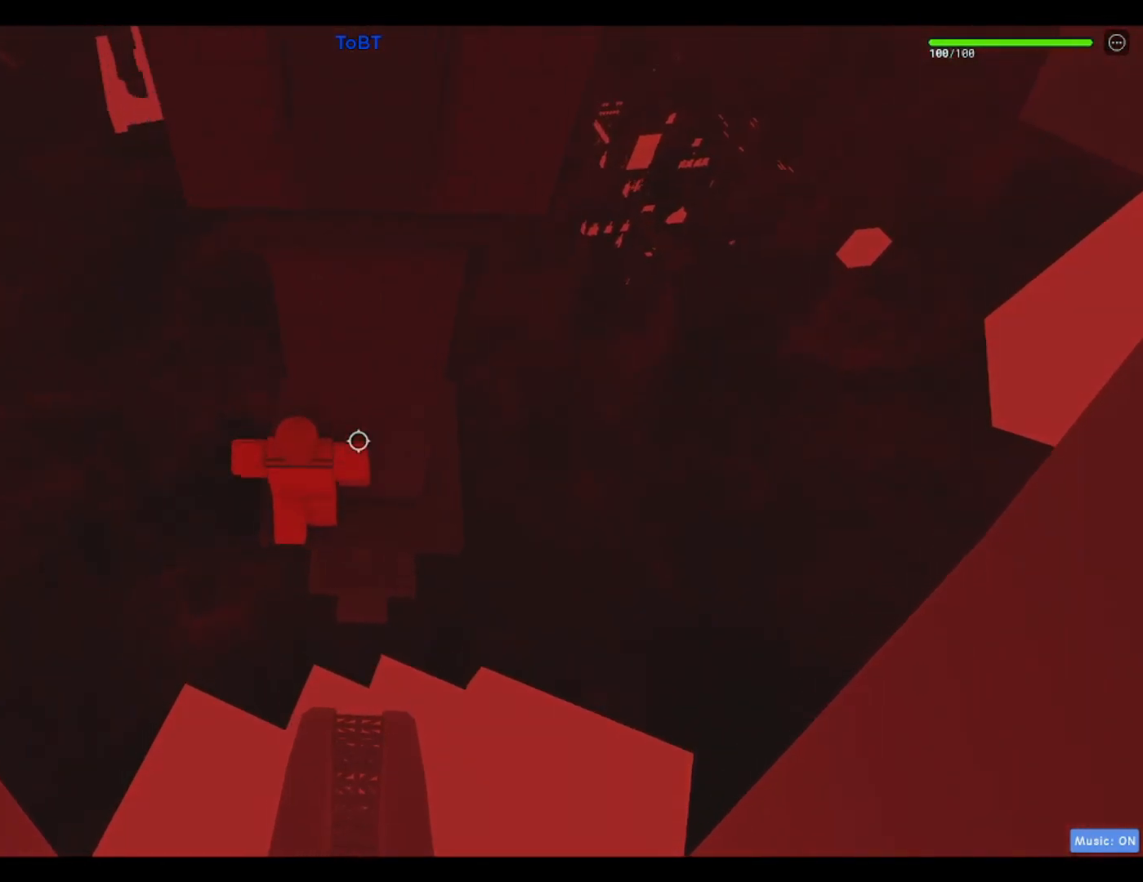
{"keys": [], "events": [[150, "a", "up"], [150, "w", "up"]]}
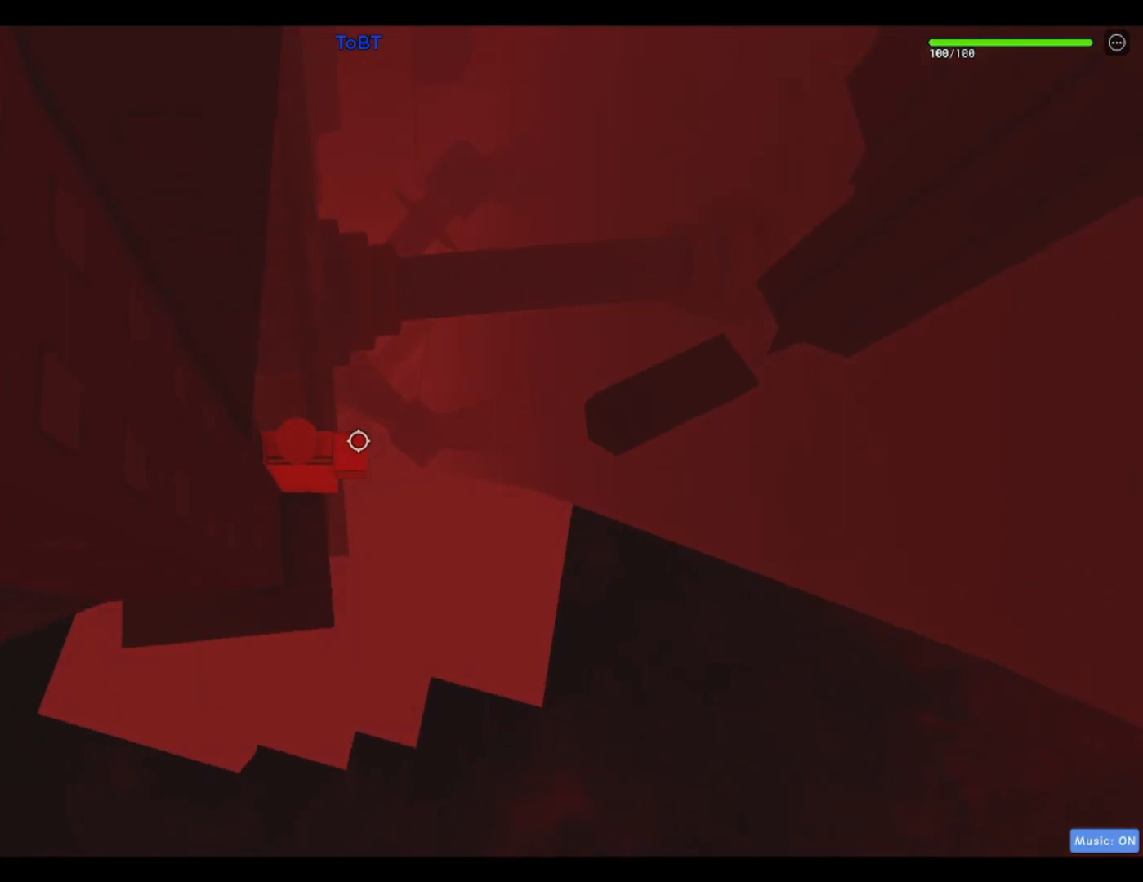
{"keys": ["d"], "events": [[117, "d", "down"], [250, "space", "down"], [400, "space", "up"]]}
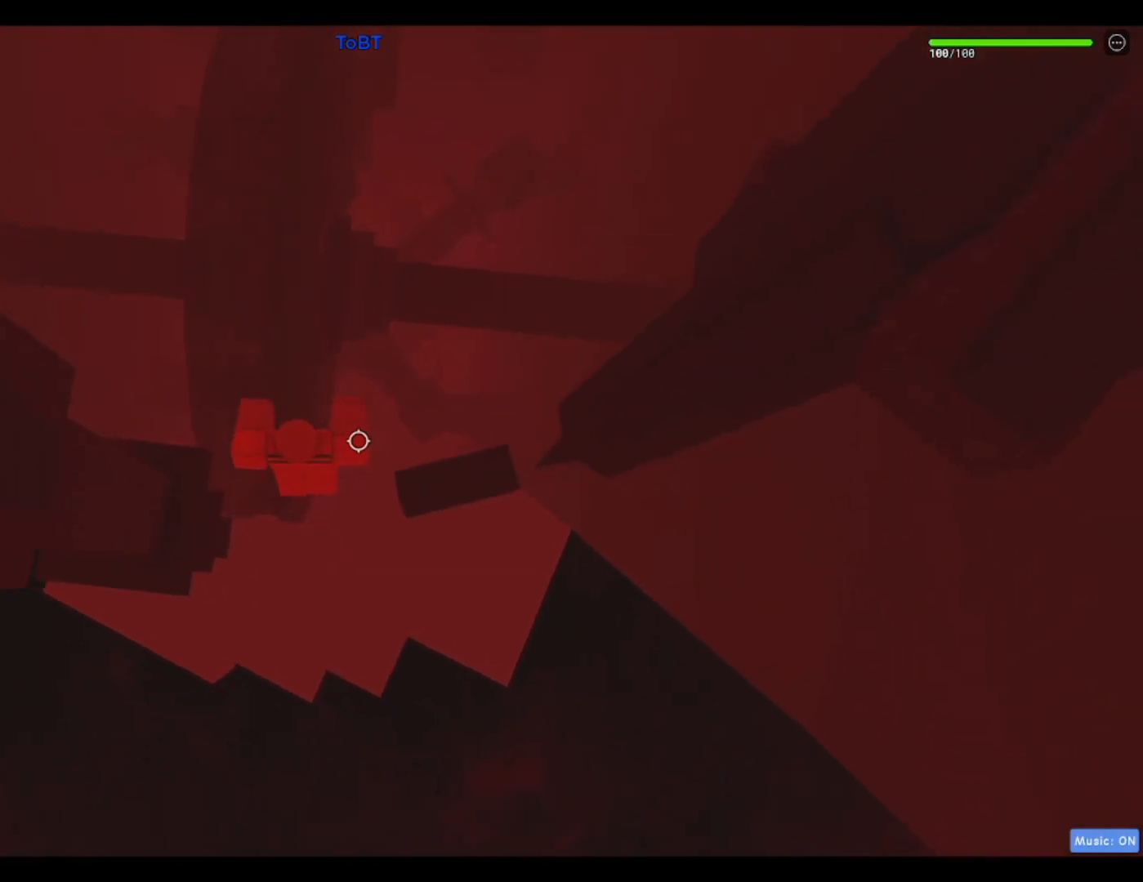
{"keys": ["d"], "events": []}
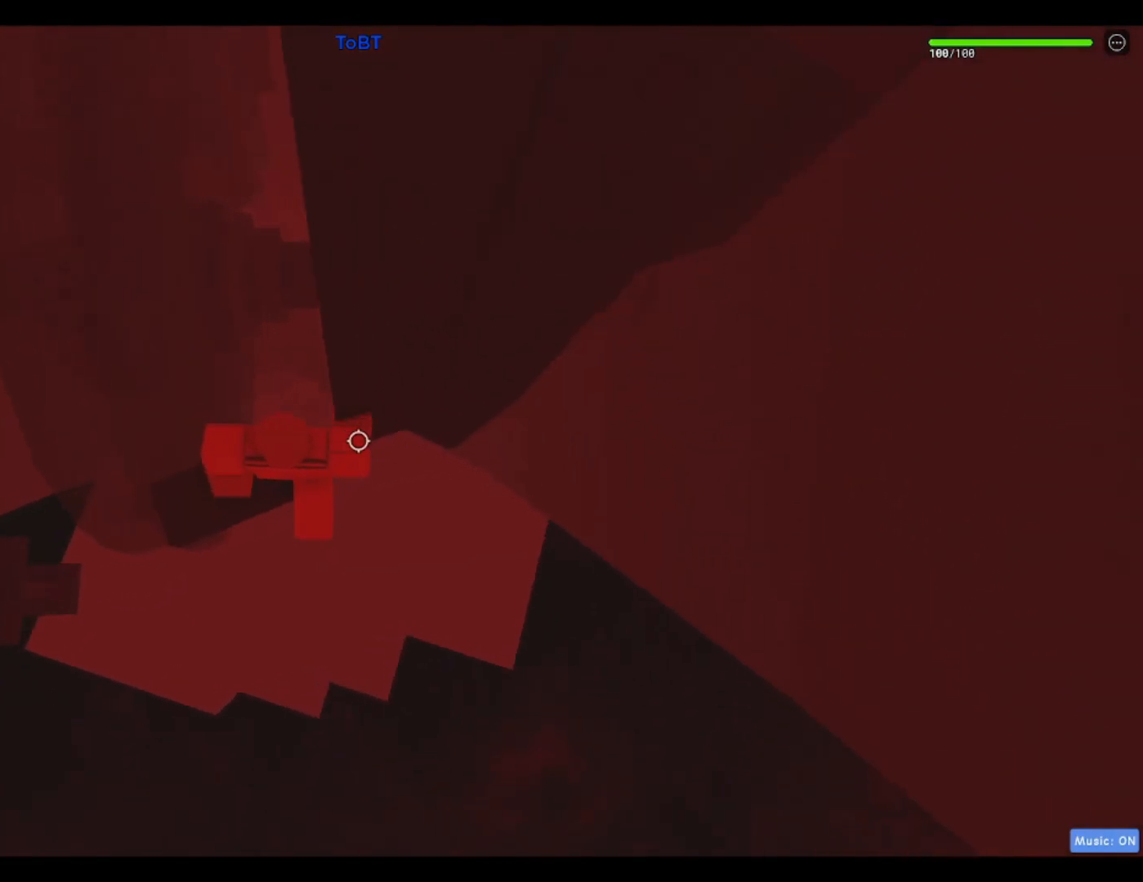
{"keys": ["d", "space"], "events": [[50, "d", "up"], [333, "d", "down"], [467, "space", "down"]]}
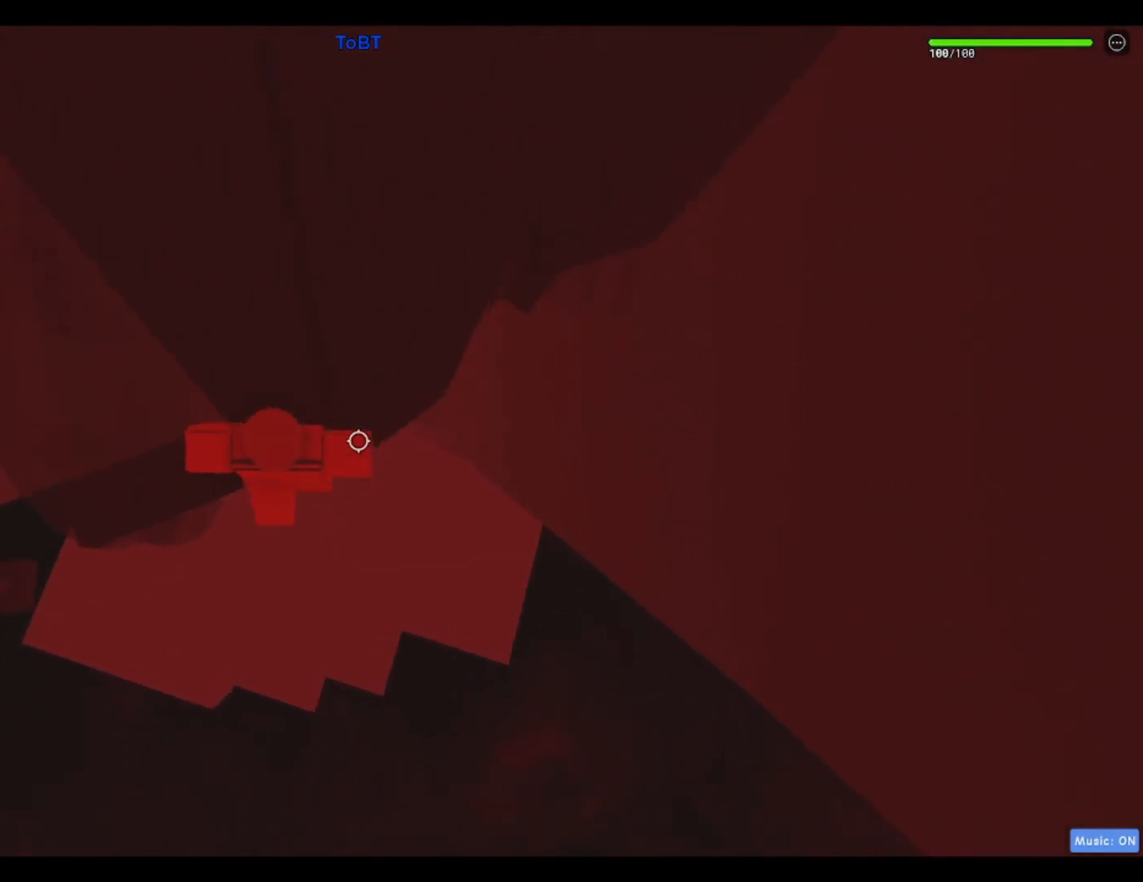
{"keys": ["d", "w"], "events": [[167, "space", "up"], [400, "w", "down"]]}
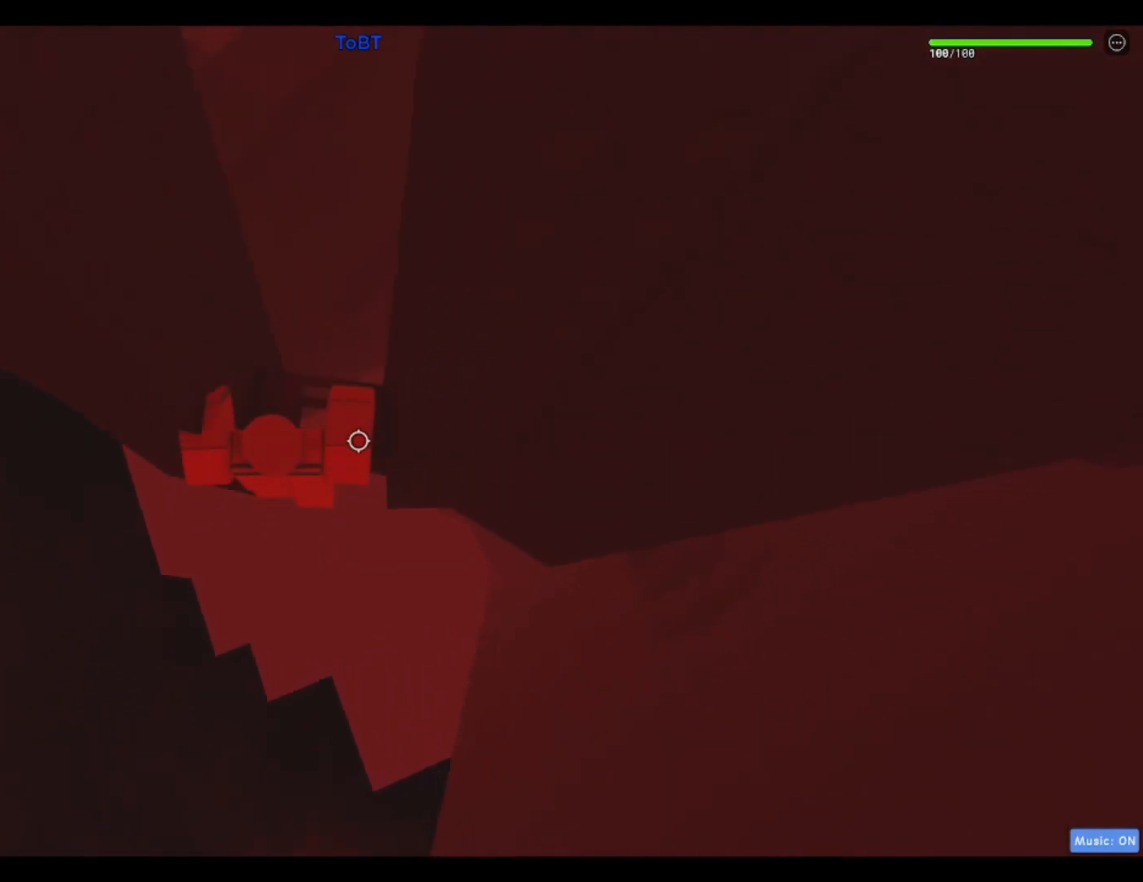
{"keys": [], "events": [[83, "d", "up"], [167, "w", "up"]]}
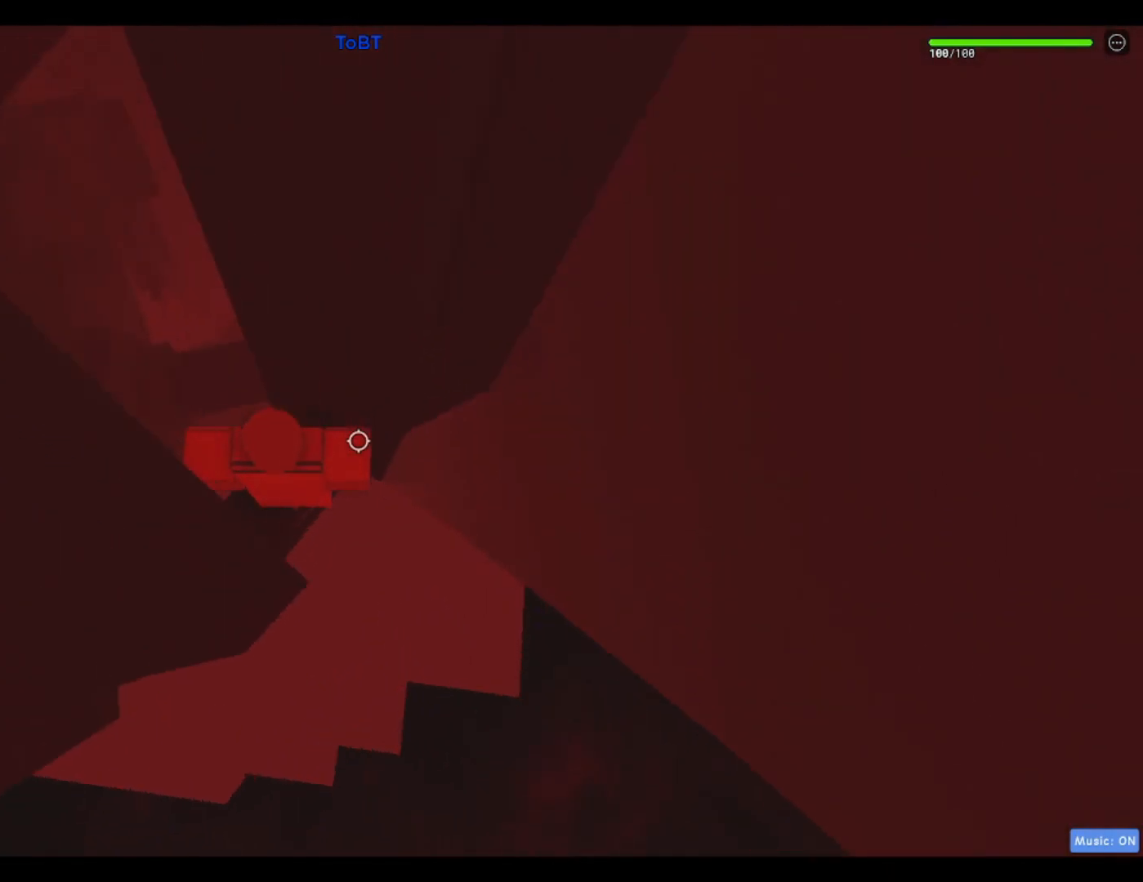
{"keys": [], "events": [[100, "w", "down"], [183, "w", "up"]]}
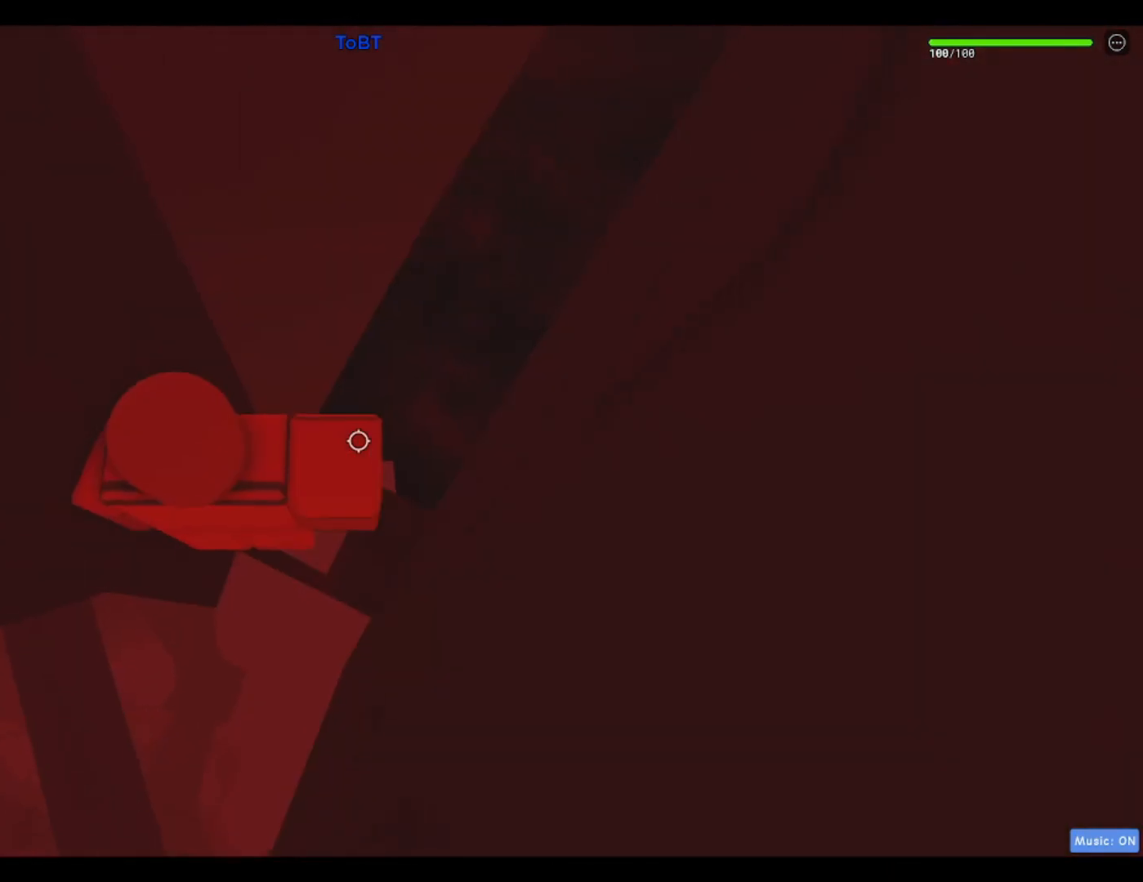
{"keys": [], "events": []}
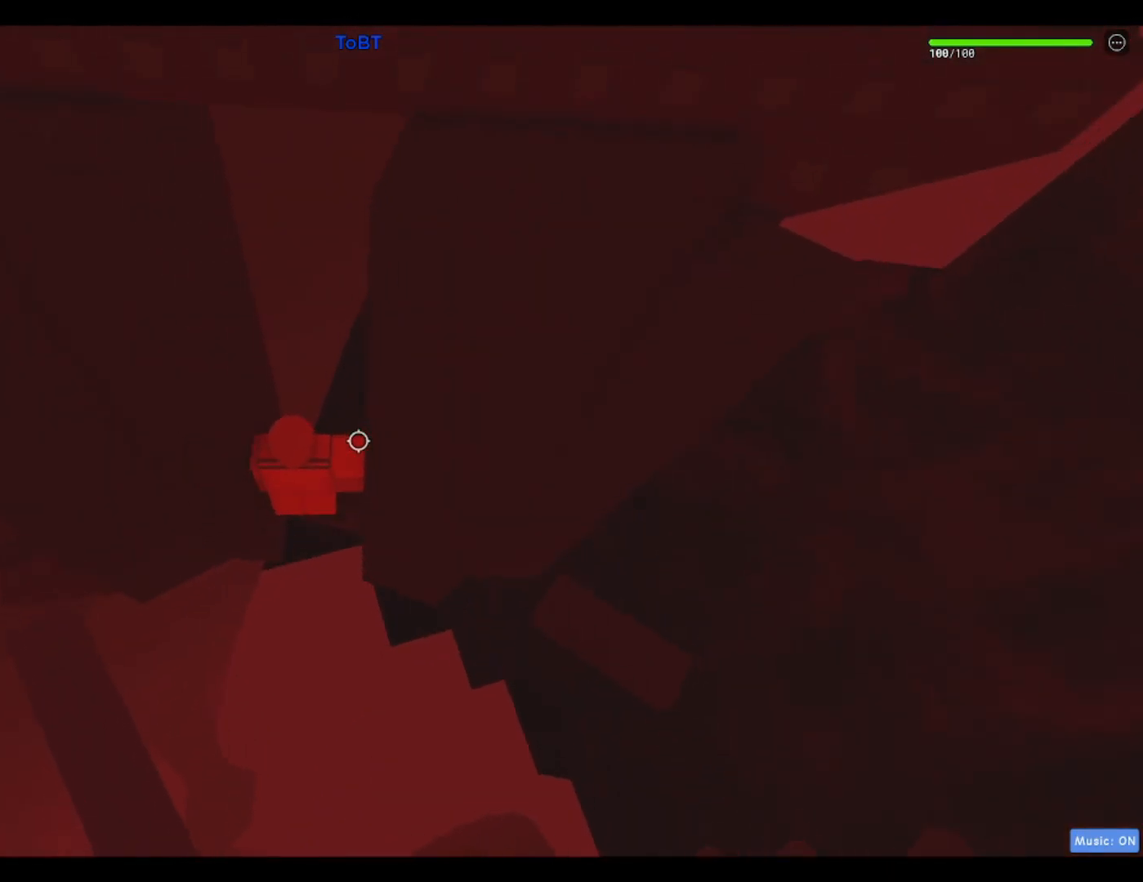
{"keys": ["a", "space"], "events": [[417, "a", "down"], [500, "space", "down"]]}
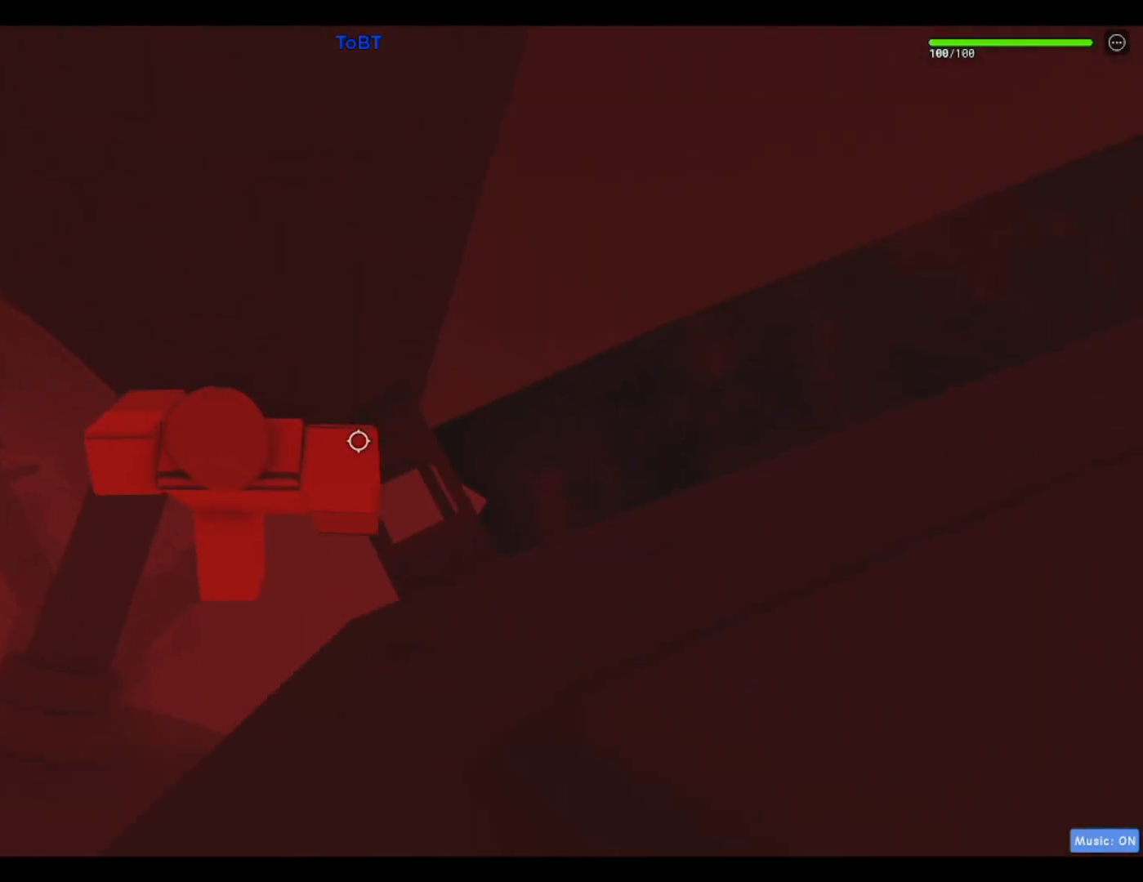
{"keys": ["a"], "events": [[183, "space", "up"]]}
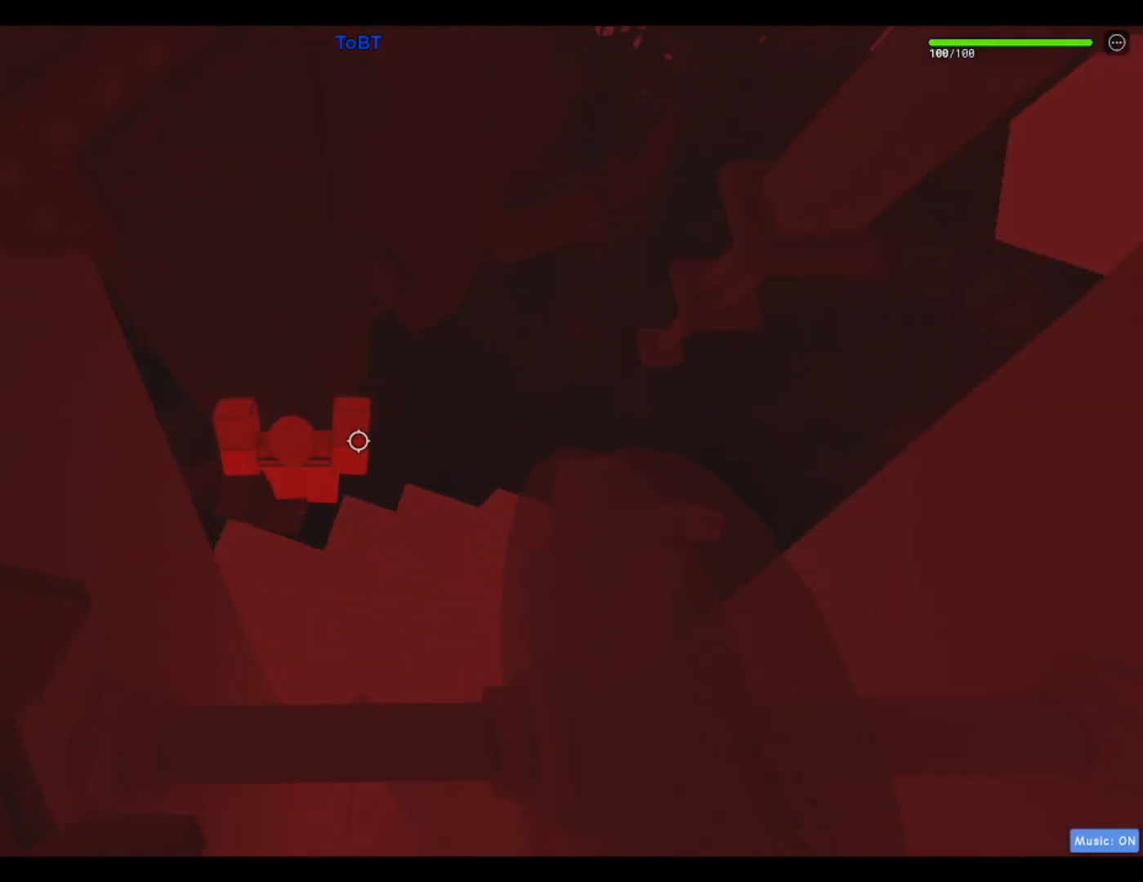
{"keys": [], "events": [[150, "a", "up"]]}
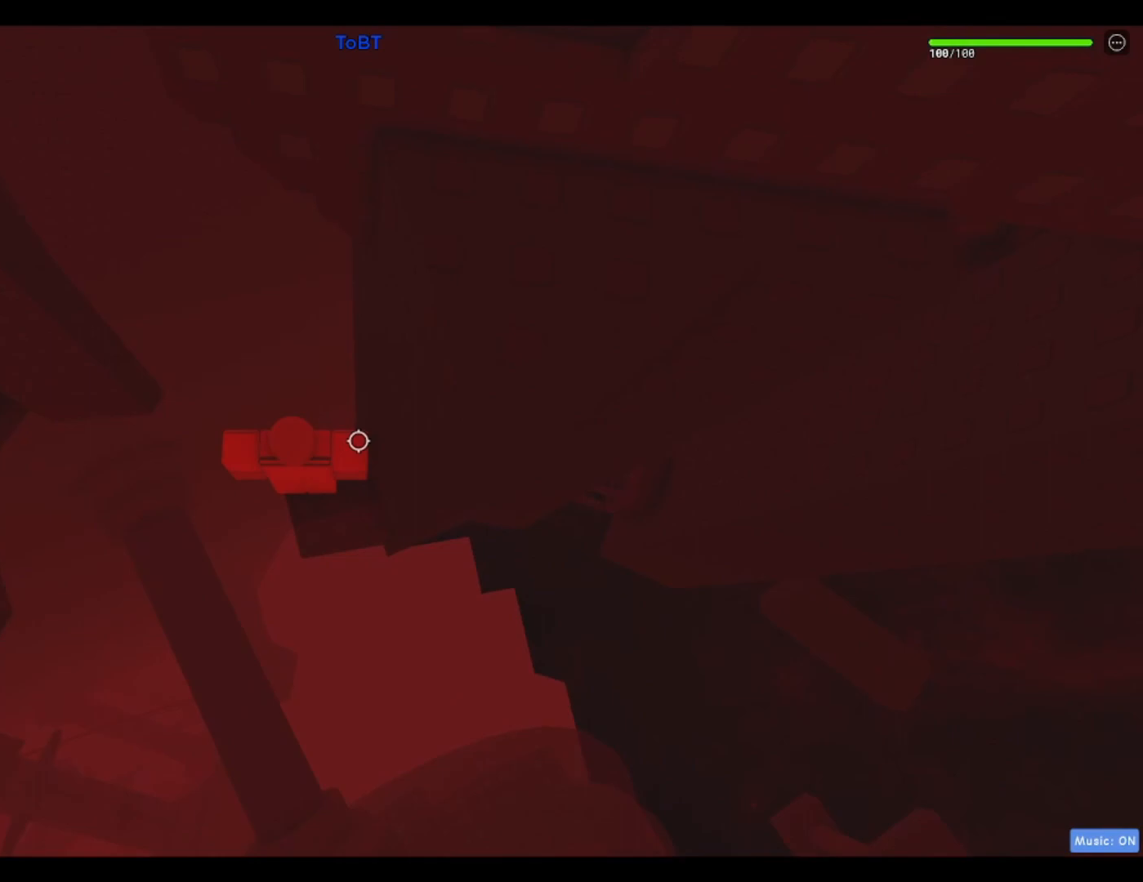
{"keys": ["a", "space"], "events": [[217, "a", "down"], [400, "space", "down"]]}
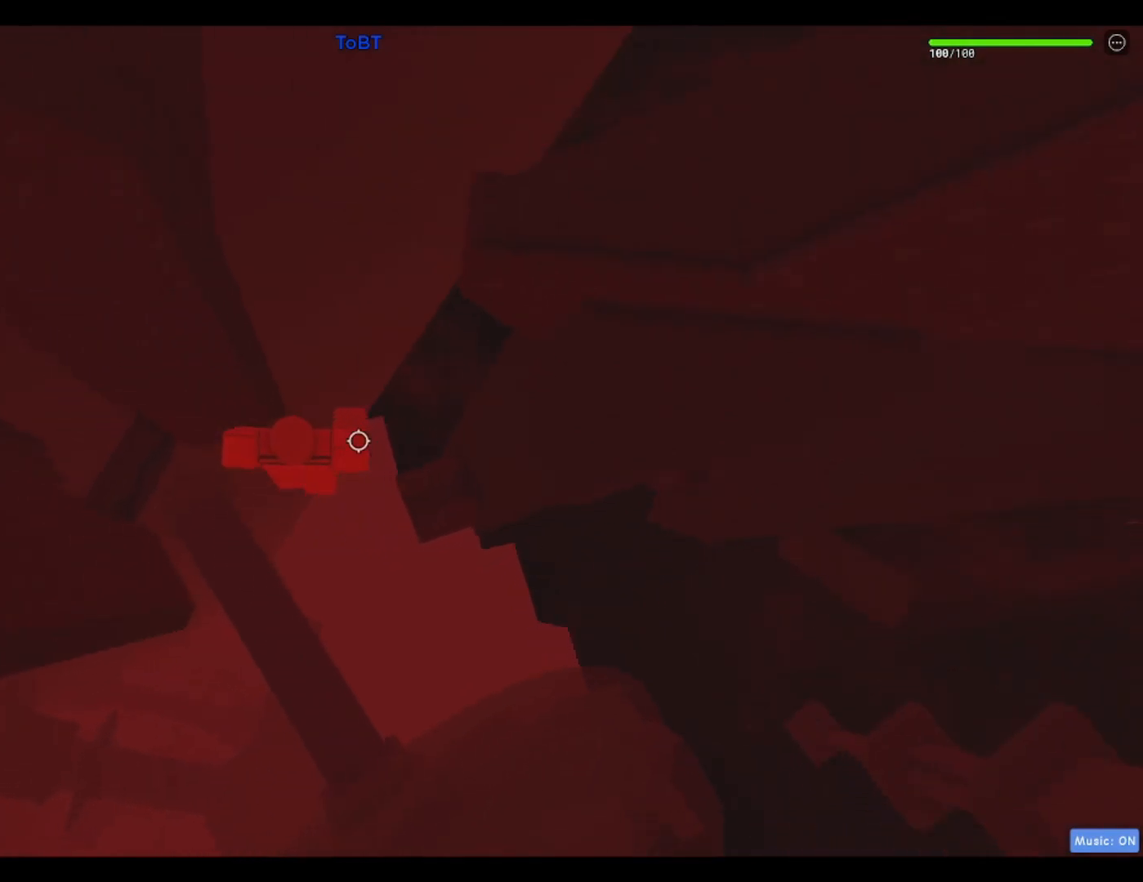
{"keys": [], "events": [[50, "space", "up"], [433, "a", "up"]]}
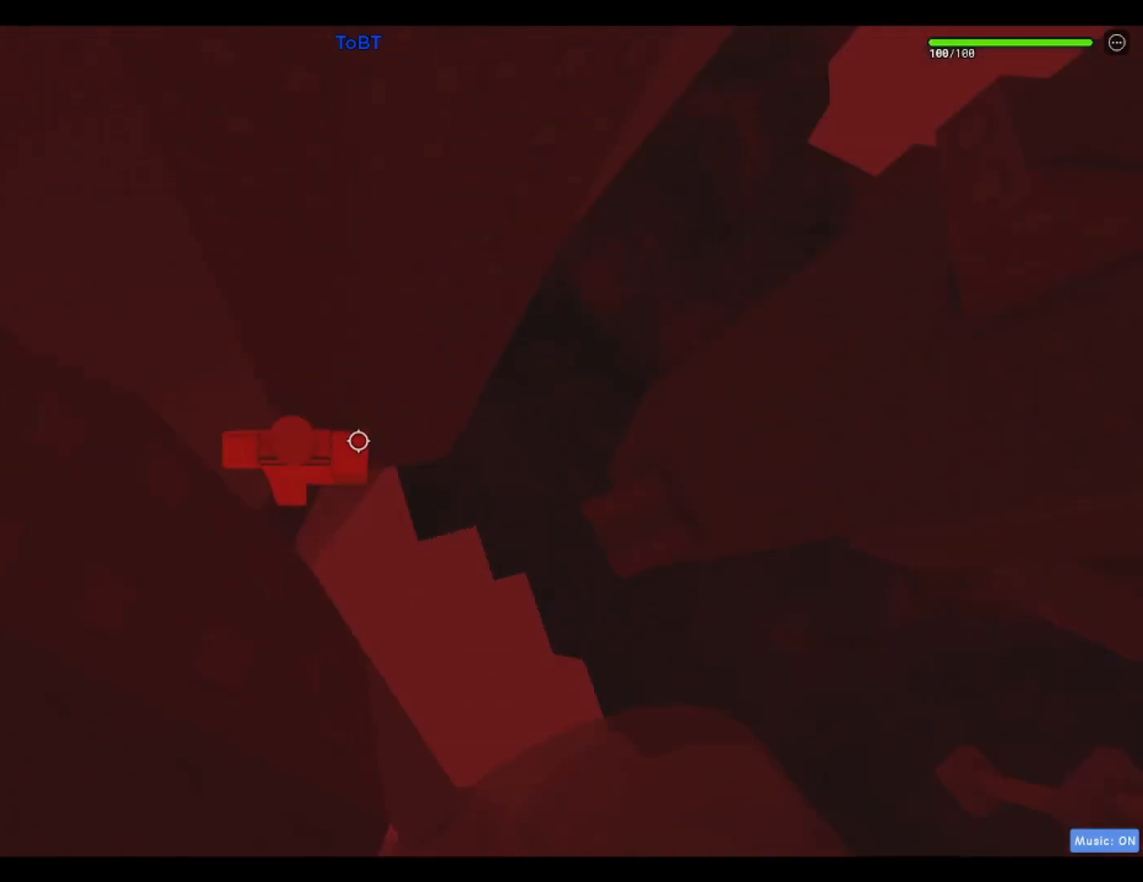
{"keys": [], "events": []}
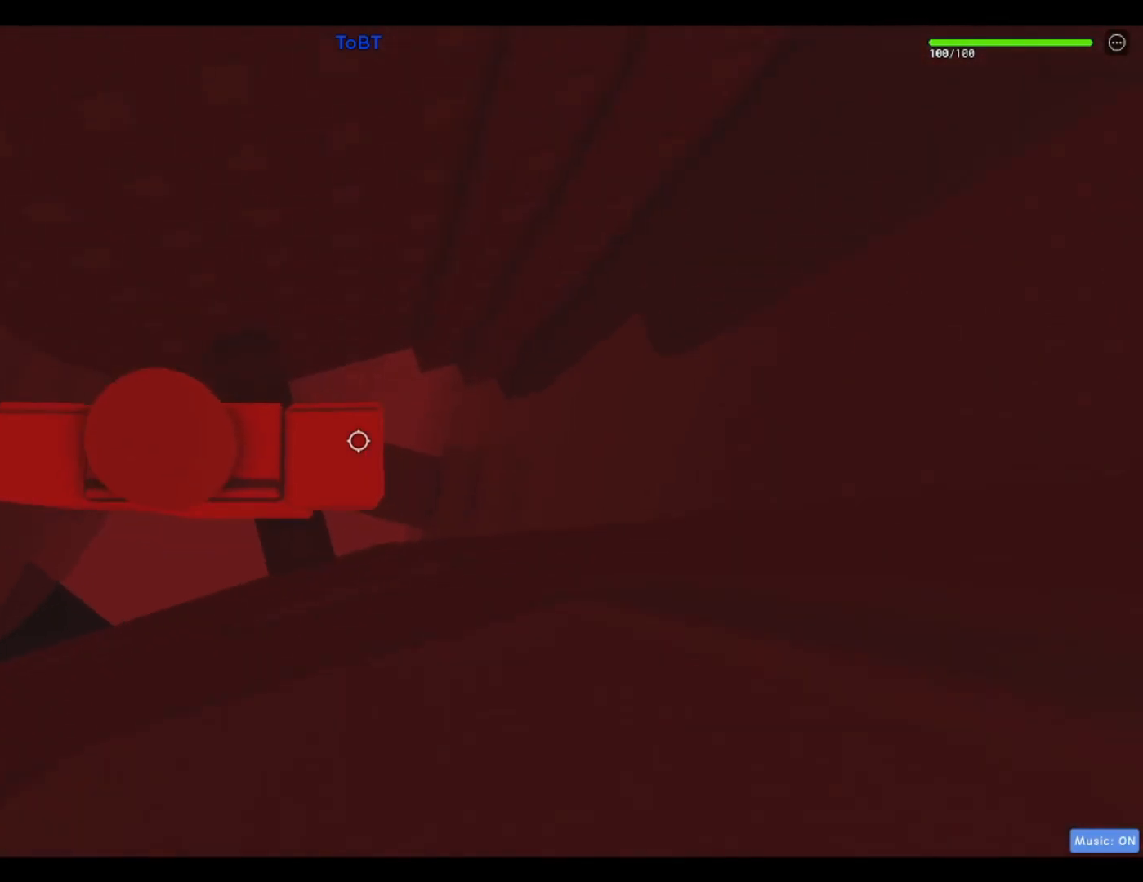
{"keys": ["d"], "events": [[167, "d", "down"], [317, "space", "down"], [500, "space", "up"]]}
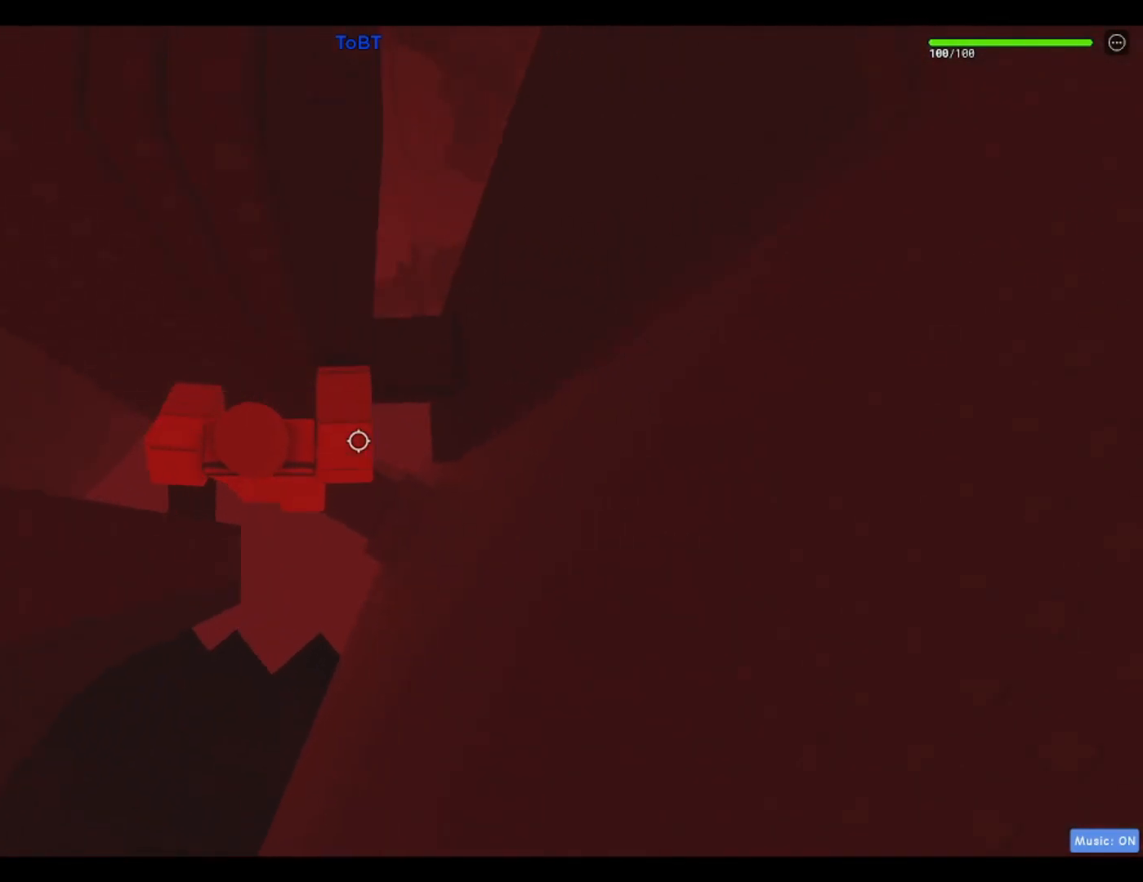
{"keys": ["w"], "events": [[150, "w", "down"], [250, "d", "up"]]}
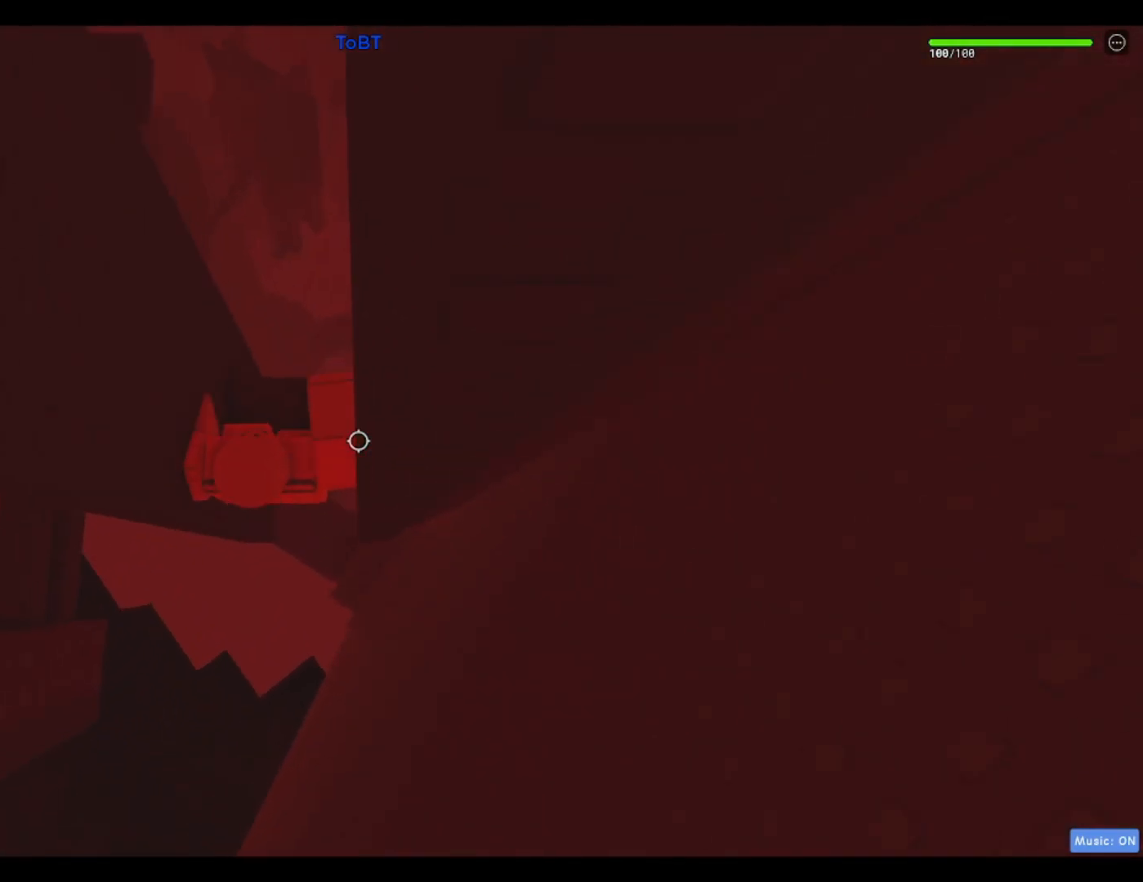
{"keys": [], "events": [[17, "w", "up"], [167, "w", "down"], [300, "w", "up"]]}
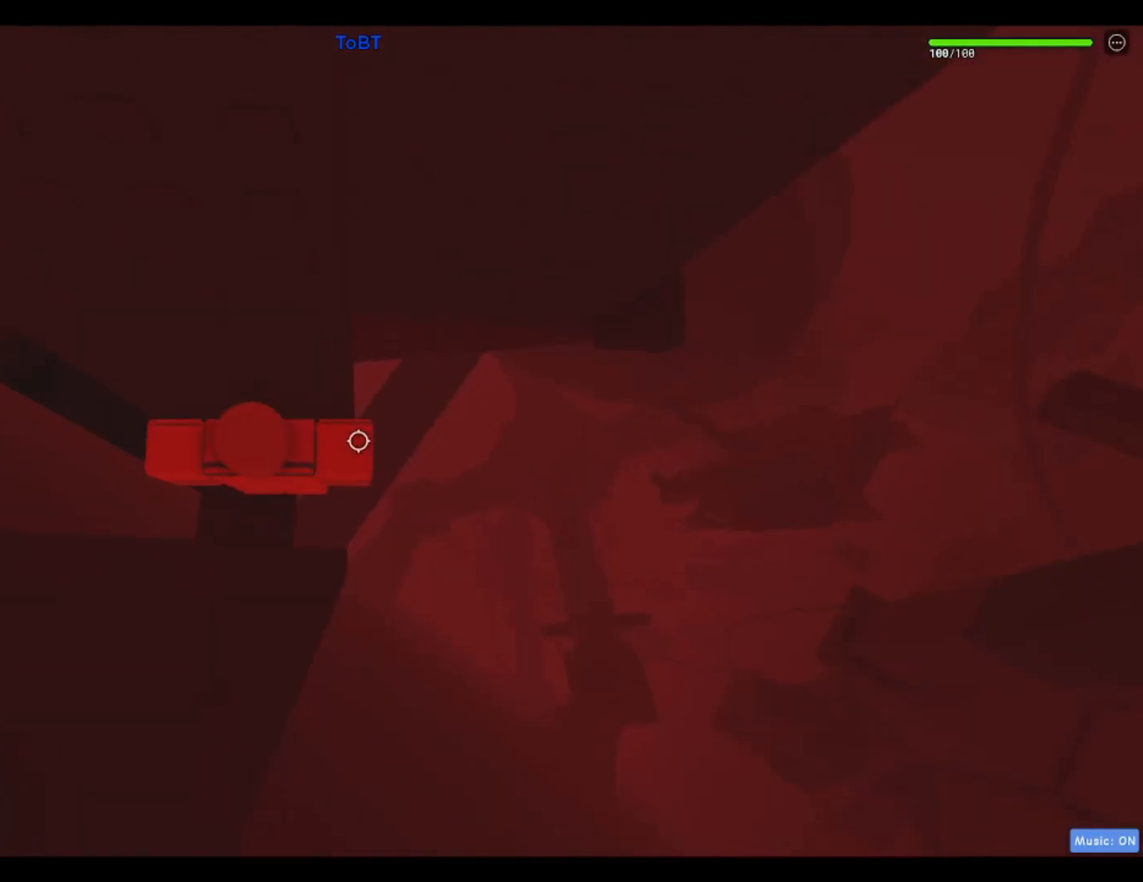
{"keys": ["d"], "events": [[167, "d", "down"], [317, "space", "down"], [467, "space", "up"]]}